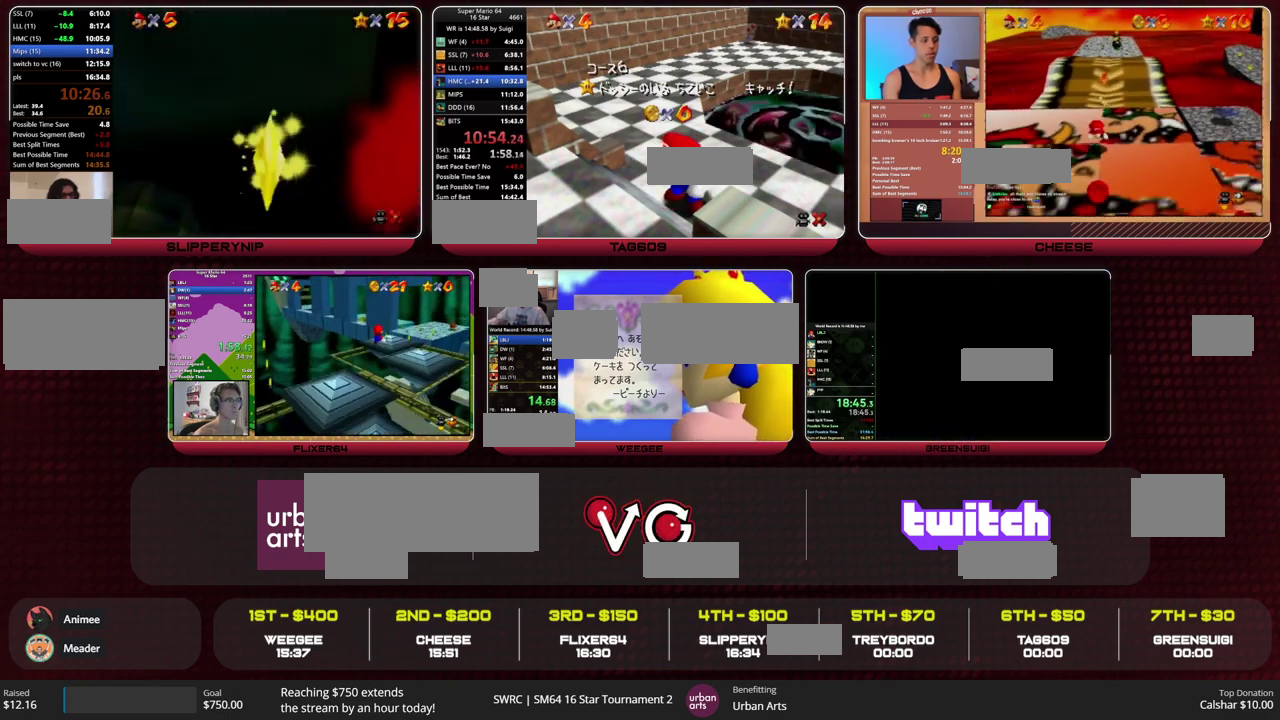
Gameplay with a controller (Nintendo layout); each line is a JSON object with the inputs held at the frame after it. "events" lists button and stick changes between this image and that frame as [ms after this image, input, new state], when the widget could be followed in between. This overlay highlights the sticks when they move; stick clicks (L3) are not distinguishable. Not read: L3 R3 START.
{"buttons": [], "left_stick": "down", "events": [[267, "left_stick", "down"]]}
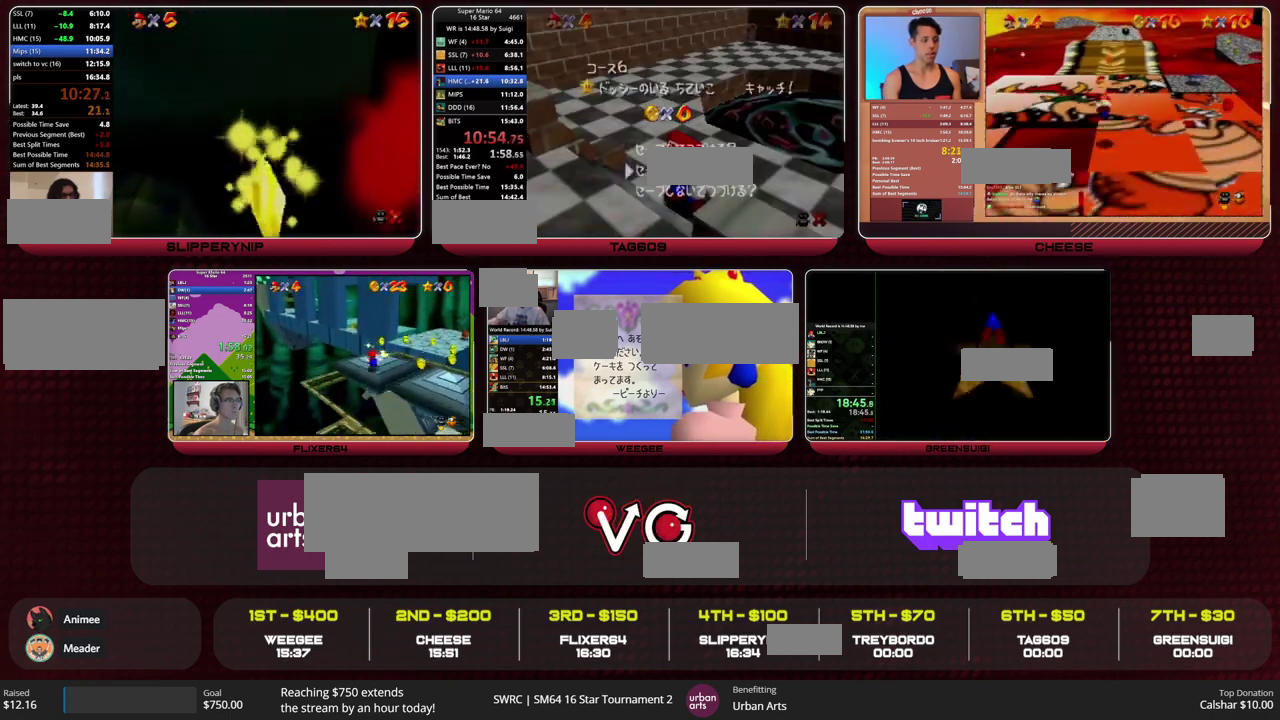
{"buttons": [], "left_stick": "up-right", "events": [[67, "A", "down"], [100, "left_stick", "up-right"], [367, "B", "down"], [433, "A", "up"], [433, "B", "up"]]}
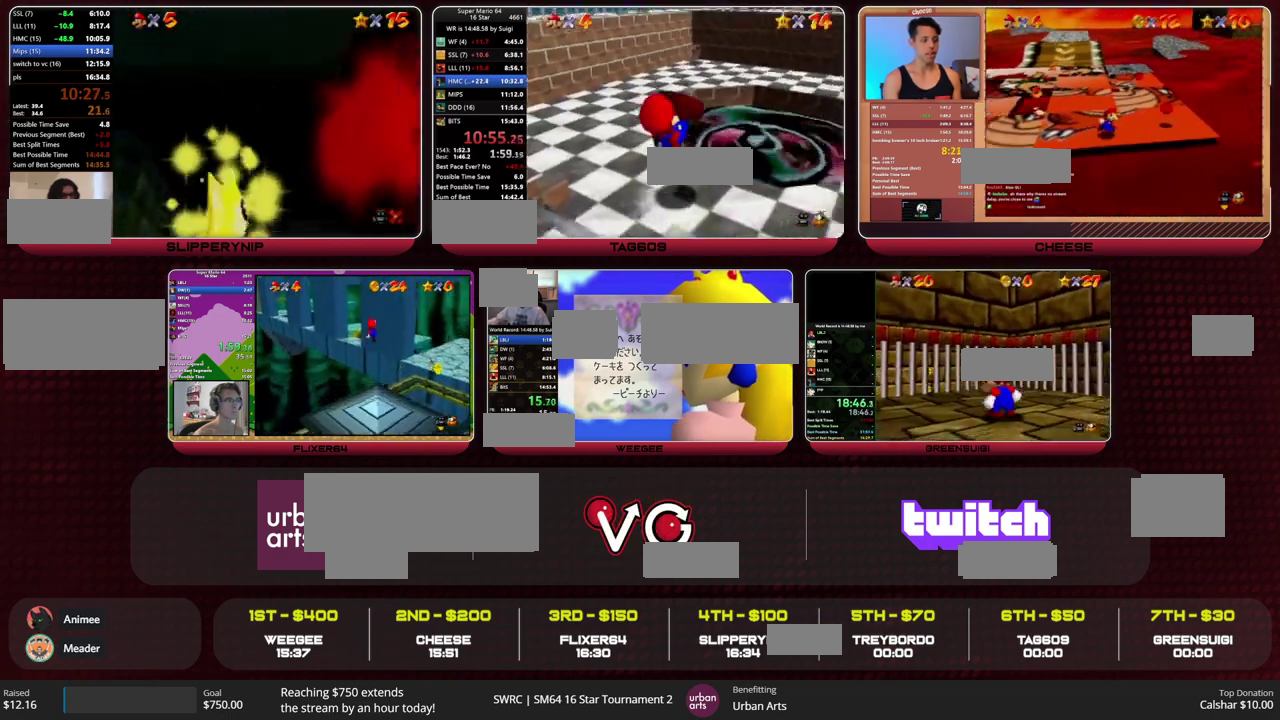
{"buttons": [], "left_stick": "down-left", "events": [[400, "left_stick", "down-left"]]}
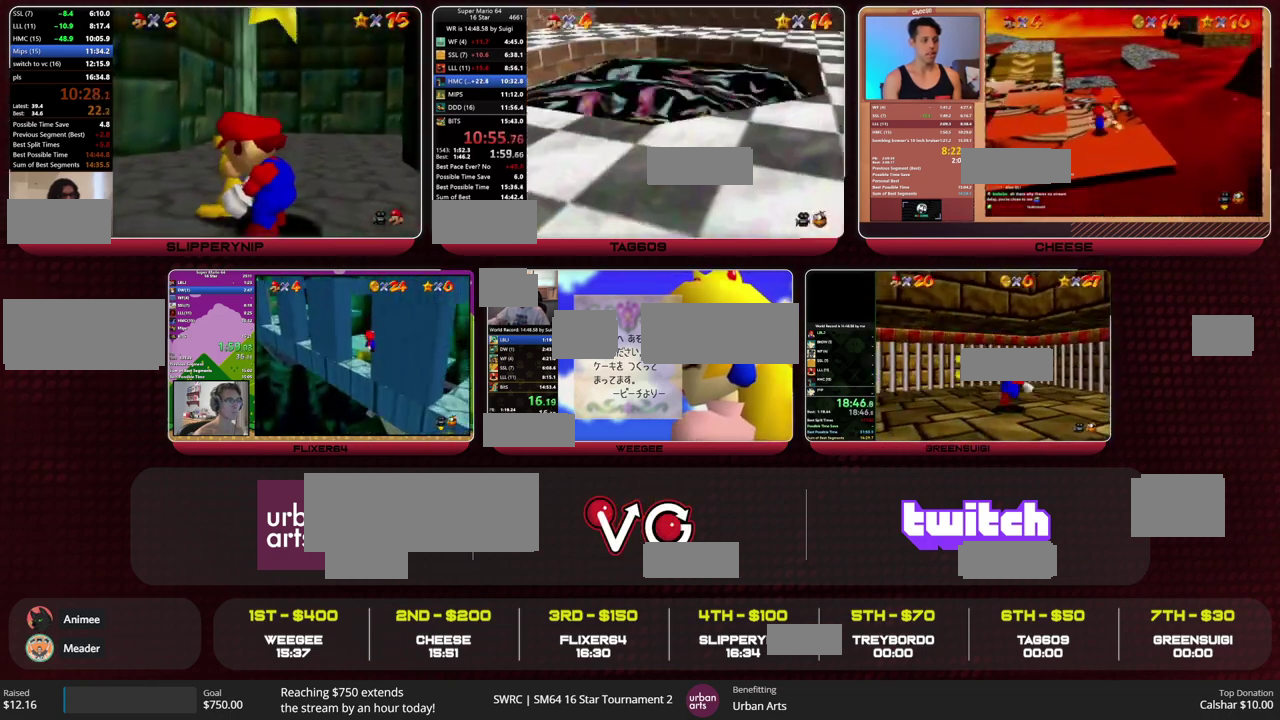
{"buttons": [], "left_stick": "center", "events": [[133, "left_stick", "center"]]}
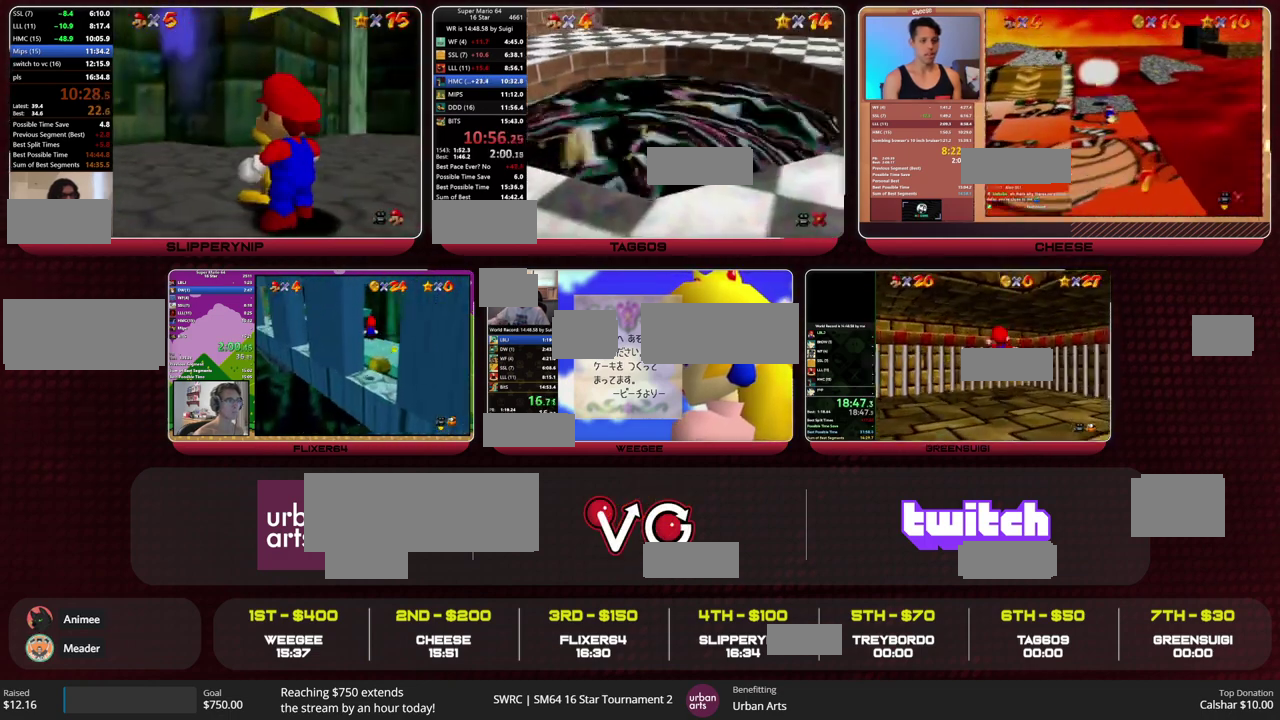
{"buttons": [], "left_stick": "center", "events": []}
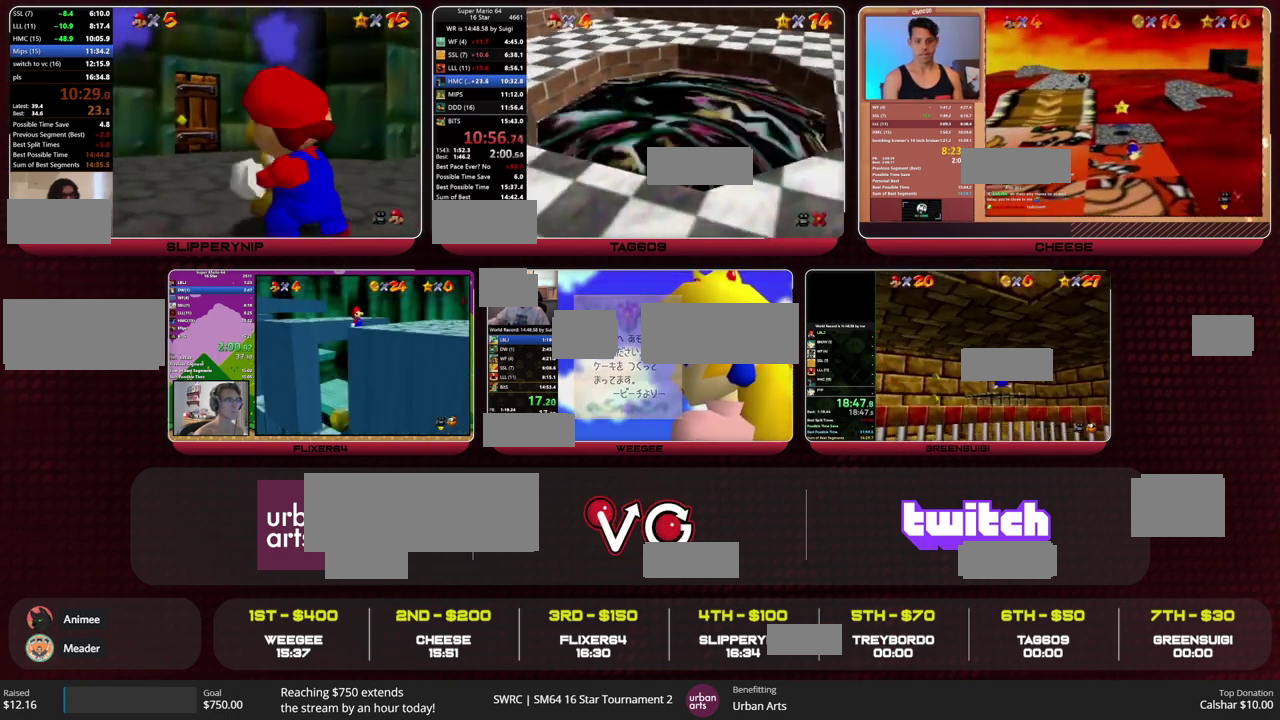
{"buttons": ["A", "B"], "left_stick": "center", "events": [[367, "A", "down"], [467, "B", "down"]]}
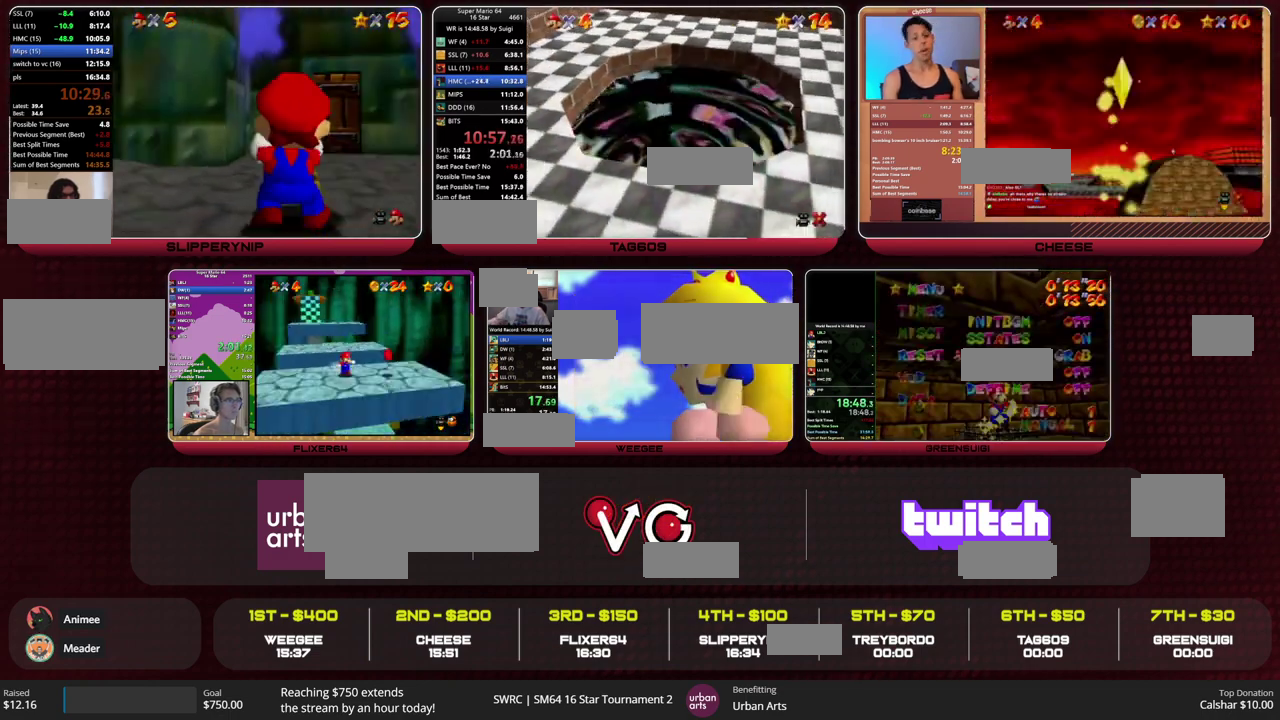
{"buttons": ["A"], "left_stick": "center", "events": [[33, "A", "up"], [33, "B", "up"], [133, "A", "down"], [133, "B", "down"], [200, "A", "up"], [200, "B", "up"], [267, "A", "down"], [333, "A", "up"], [500, "A", "down"]]}
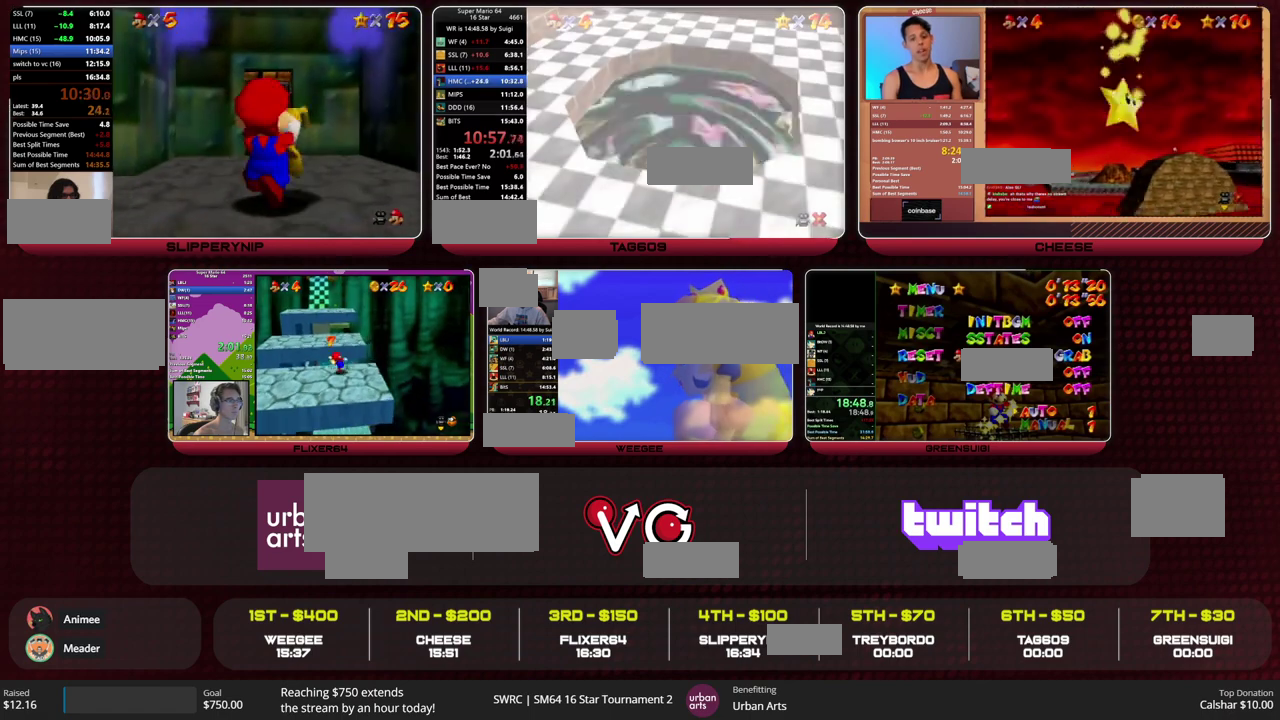
{"buttons": [], "left_stick": "center", "events": [[33, "B", "down"], [133, "B", "up"], [200, "B", "down"], [267, "A", "up"], [267, "B", "up"], [333, "A", "down"], [400, "A", "up"]]}
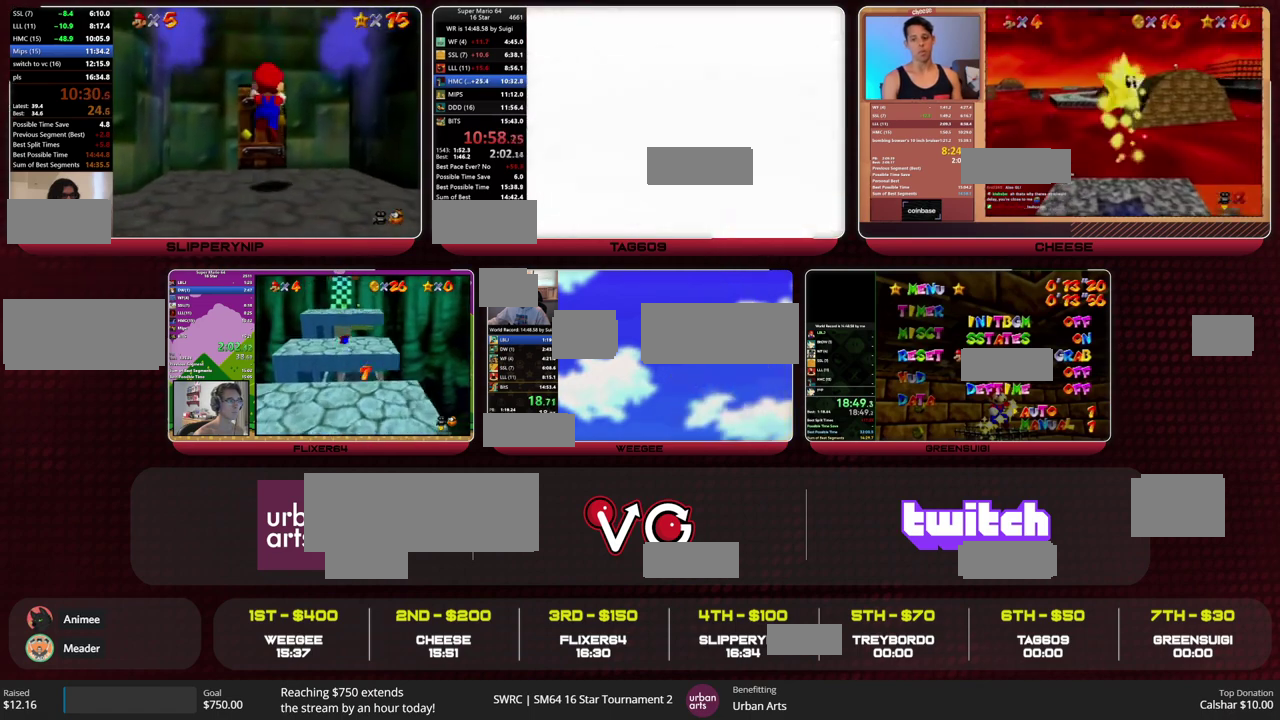
{"buttons": ["A"], "left_stick": "center", "events": [[33, "A", "down"], [133, "B", "down"], [200, "B", "up"], [267, "B", "down"], [500, "B", "up"]]}